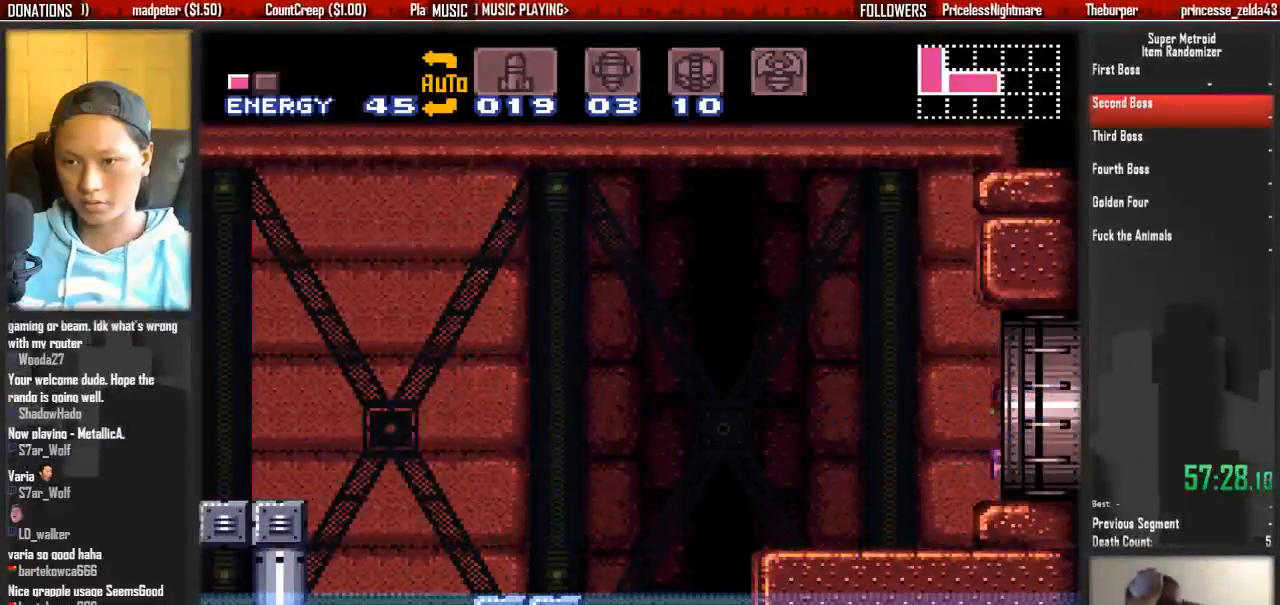
Gameplay with a controller (Nintendo layout); each line is a JSON object with the inputs held at the frame after it (dt_ms = milliseconds from this image to that frame). "events" lists button and stick changes between this image and that frame as [ms after this image, input, new state], when the widget could be followed in between. Not read: L3 R3 SELECT START.
{"dt_ms": 500, "buttons": ["B", "DPAD_RIGHT"], "events": []}
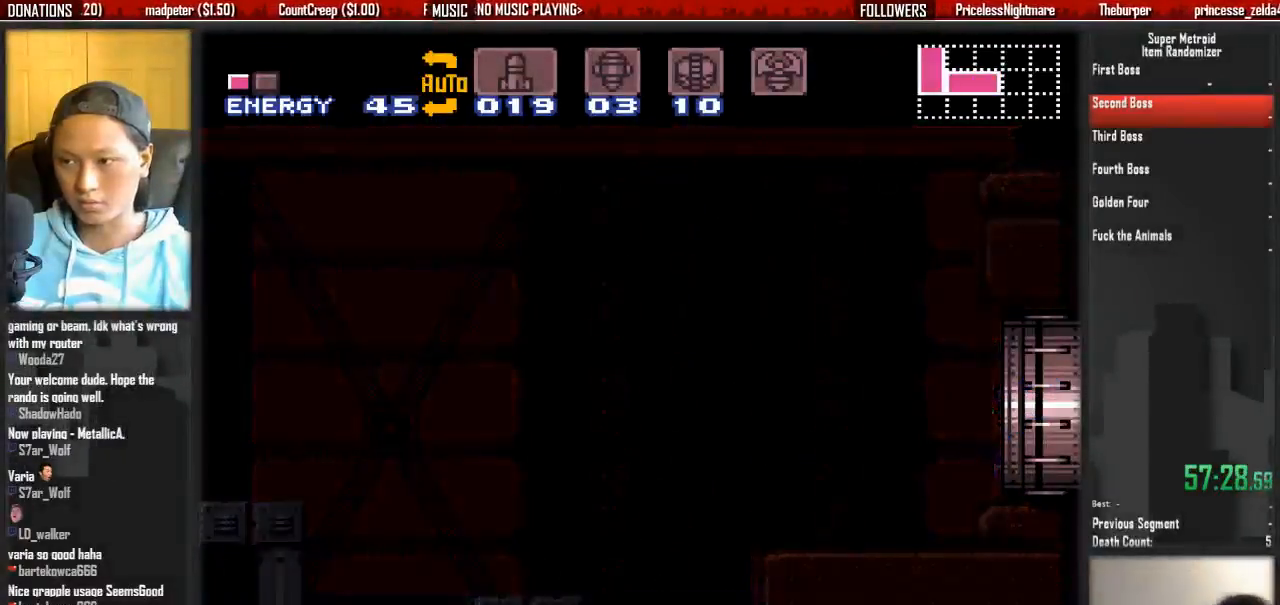
{"dt_ms": 500, "buttons": ["B", "DPAD_RIGHT"], "events": []}
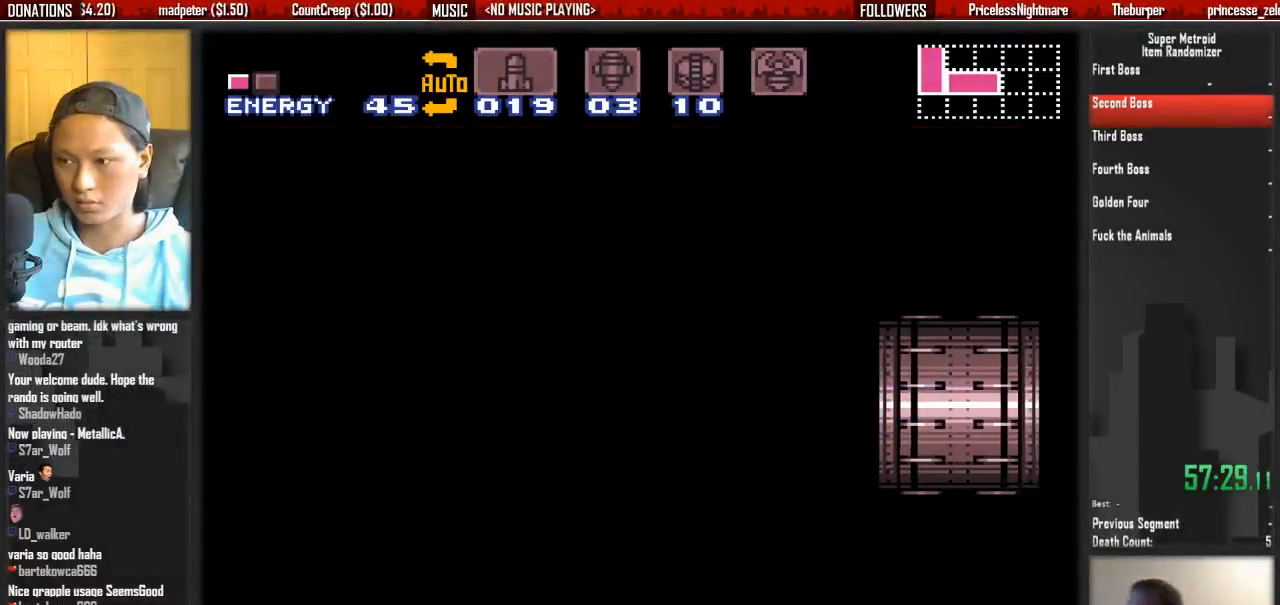
{"dt_ms": 500, "buttons": ["B", "DPAD_RIGHT"], "events": []}
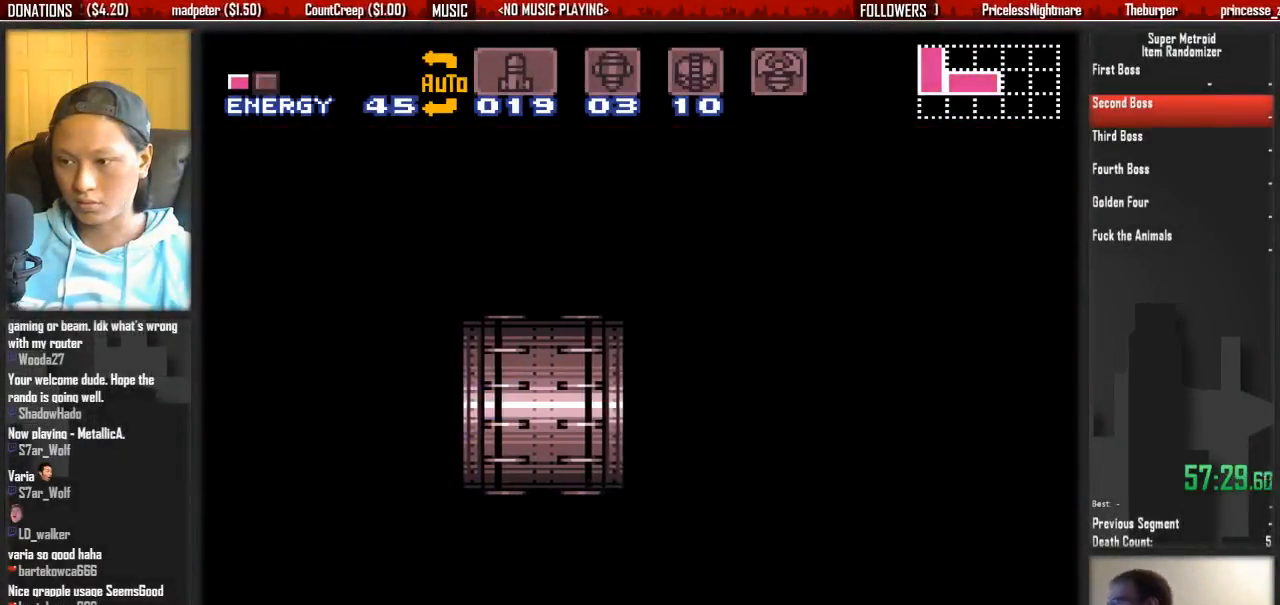
{"dt_ms": 500, "buttons": ["B", "DPAD_RIGHT"], "events": []}
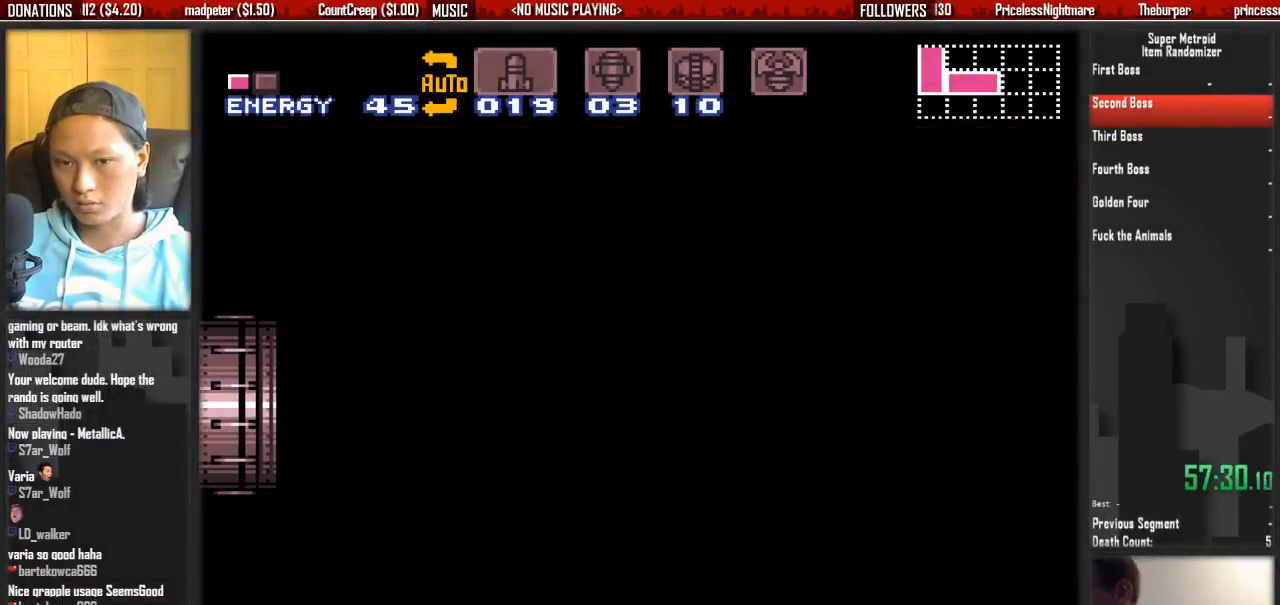
{"dt_ms": 500, "buttons": ["B", "DPAD_RIGHT"], "events": []}
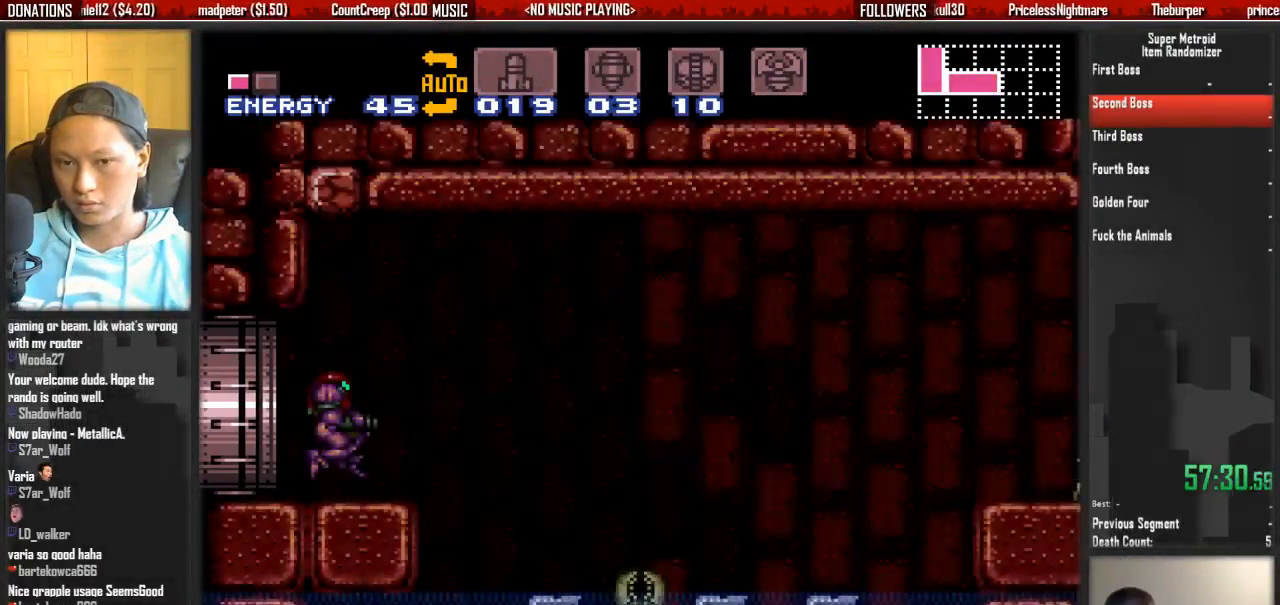
{"dt_ms": 1000, "buttons": ["DPAD_RIGHT"]}
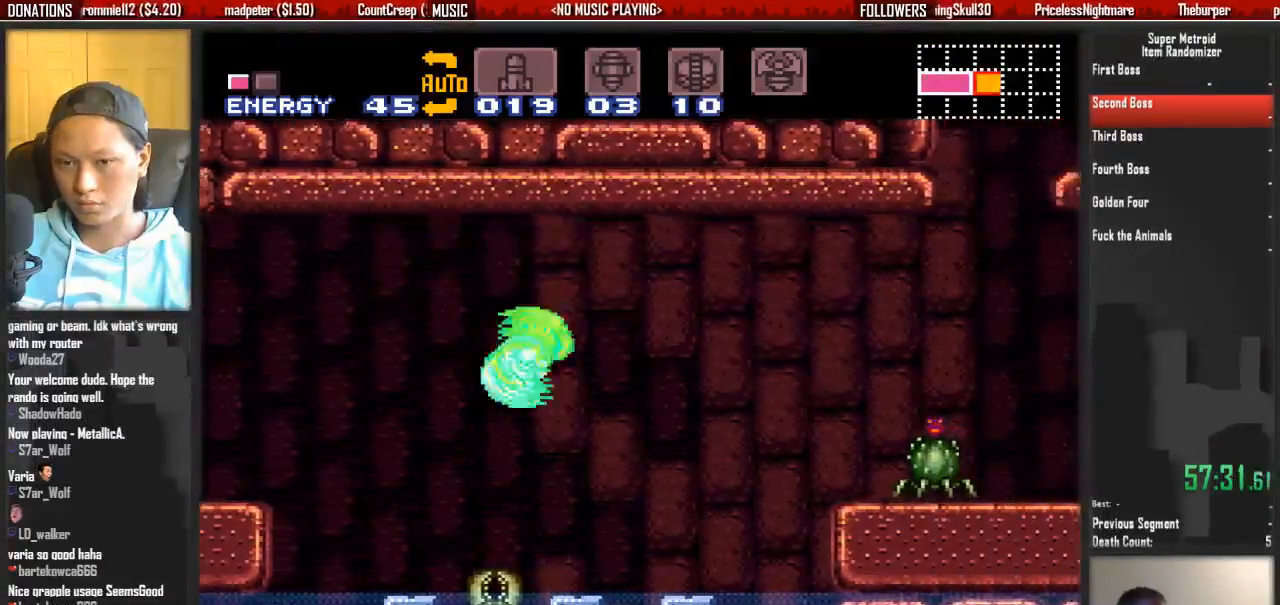
{"dt_ms": 500, "buttons": ["A", "DPAD_RIGHT"], "events": [[117, "Y", "down"], [200, "X", "down"], [200, "Y", "up"], [367, "A", "down"], [367, "X", "up"]]}